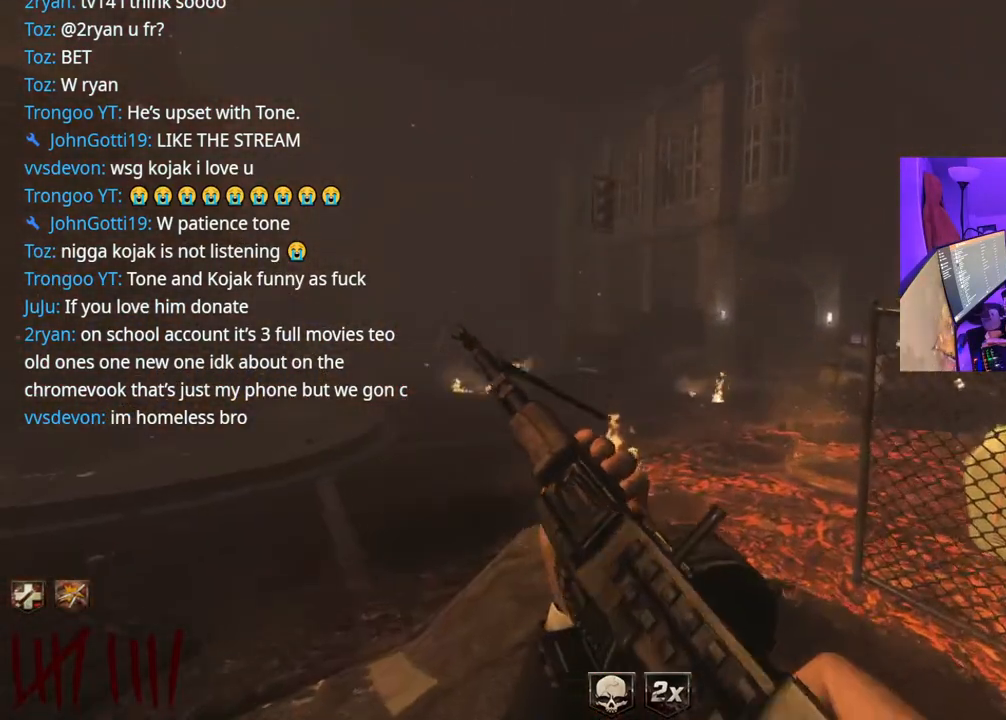
Gameplay with a controller (Xbox layout); each line is a JSON object with the inputs held at the frame after it. "events" lists button and stick changes between this image and that frame as [ms after this image, input, new state], when the widget could be followed in between. Not read: L3.
{"buttons": [], "left_stick": "up", "right_stick": "center", "events": [[150, "right_stick", "left"], [500, "right_stick", "center"]]}
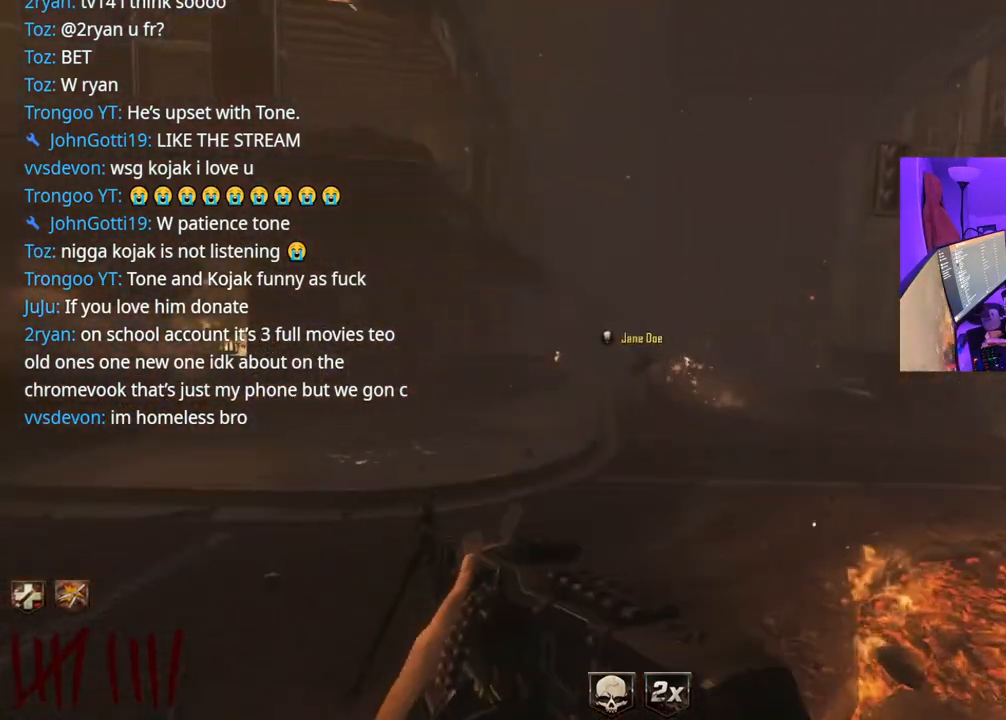
{"buttons": [], "left_stick": "up", "right_stick": "center", "events": [[217, "A", "down"], [400, "A", "up"]]}
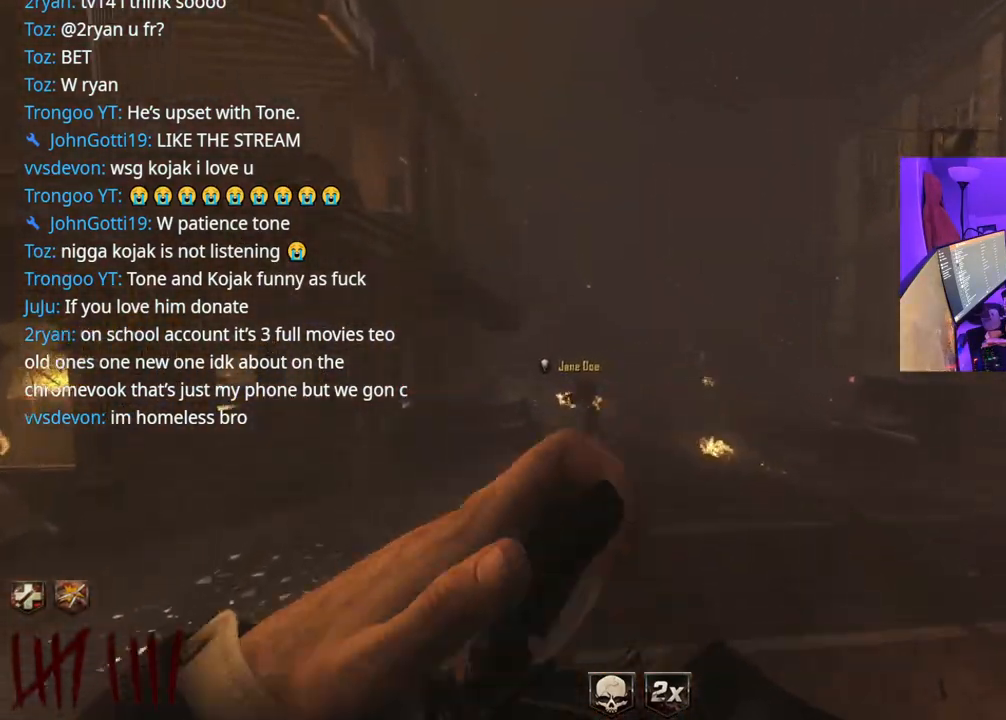
{"buttons": [], "left_stick": "up", "right_stick": "center", "events": []}
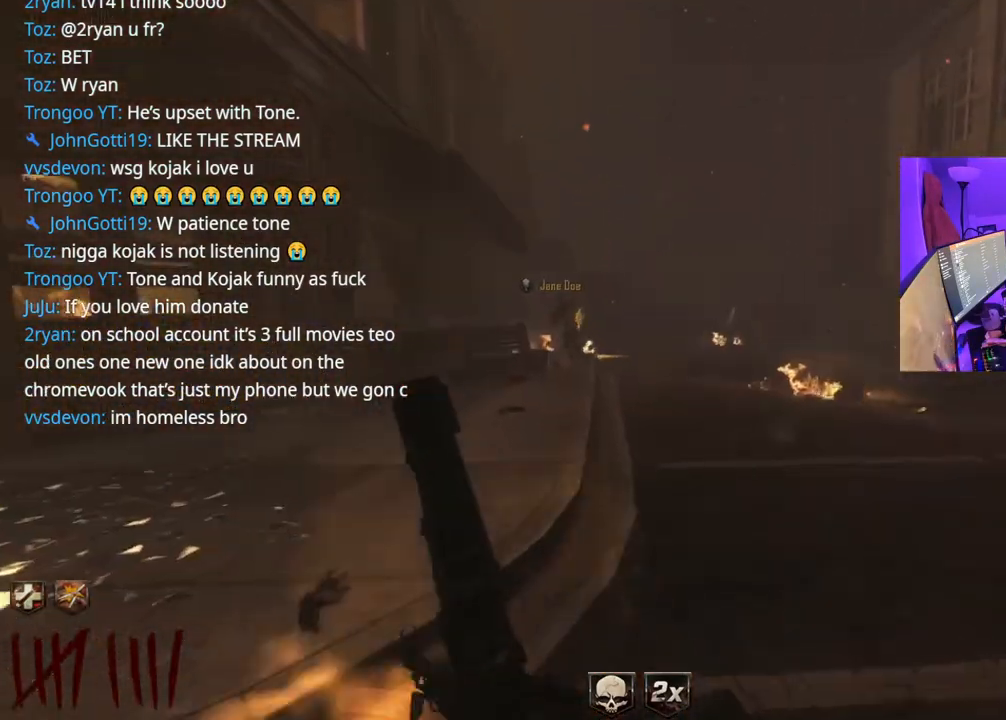
{"buttons": [], "left_stick": "up", "right_stick": "center", "events": [[100, "right_stick", "right"], [267, "right_stick", "center"]]}
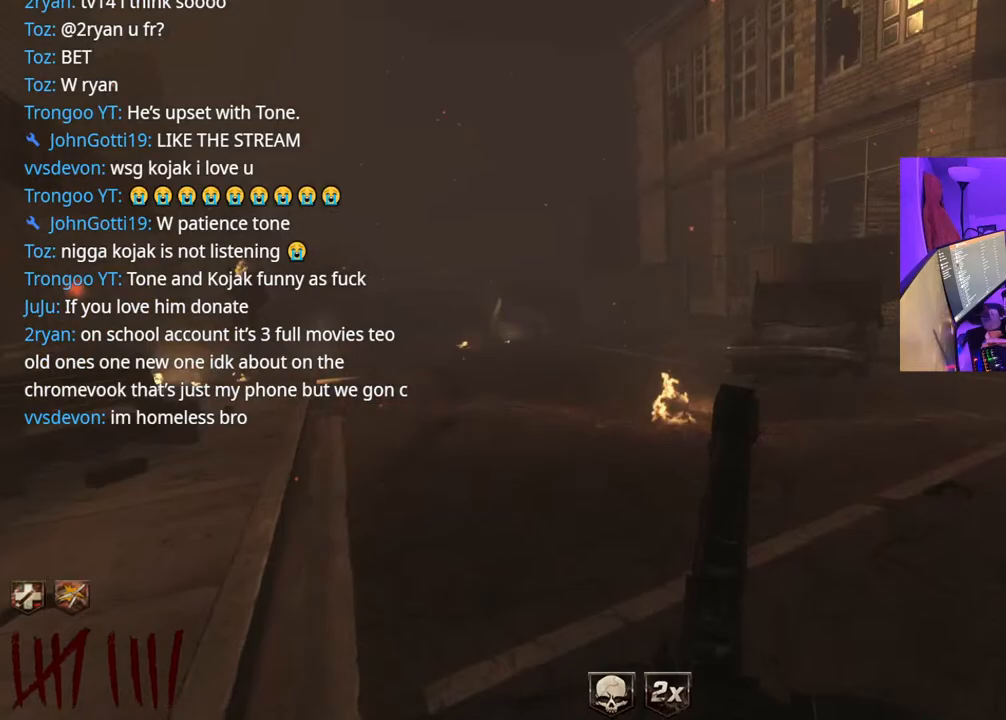
{"buttons": [], "left_stick": "up", "right_stick": "center", "events": [[350, "right_stick", "left"], [483, "right_stick", "center"]]}
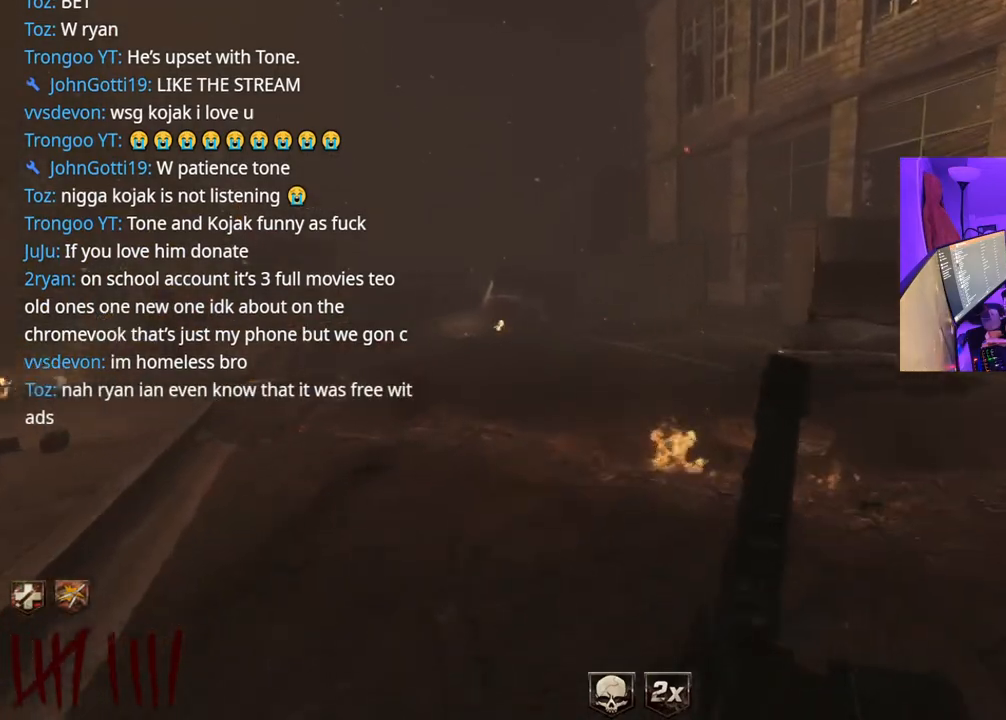
{"buttons": [], "left_stick": "up-right", "right_stick": "center", "events": [[150, "right_stick", "left"], [317, "left_stick", "up-right"], [333, "right_stick", "center"]]}
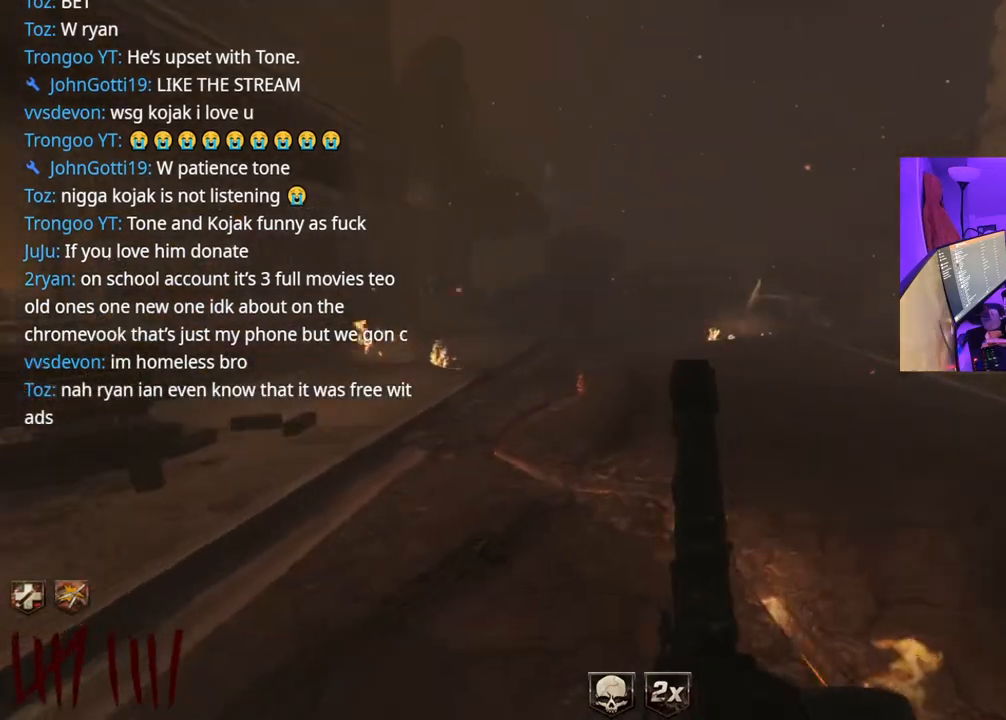
{"buttons": [], "left_stick": "up-right", "right_stick": "center", "events": [[250, "A", "down"], [250, "right_stick", "left"], [450, "A", "up"], [467, "right_stick", "center"]]}
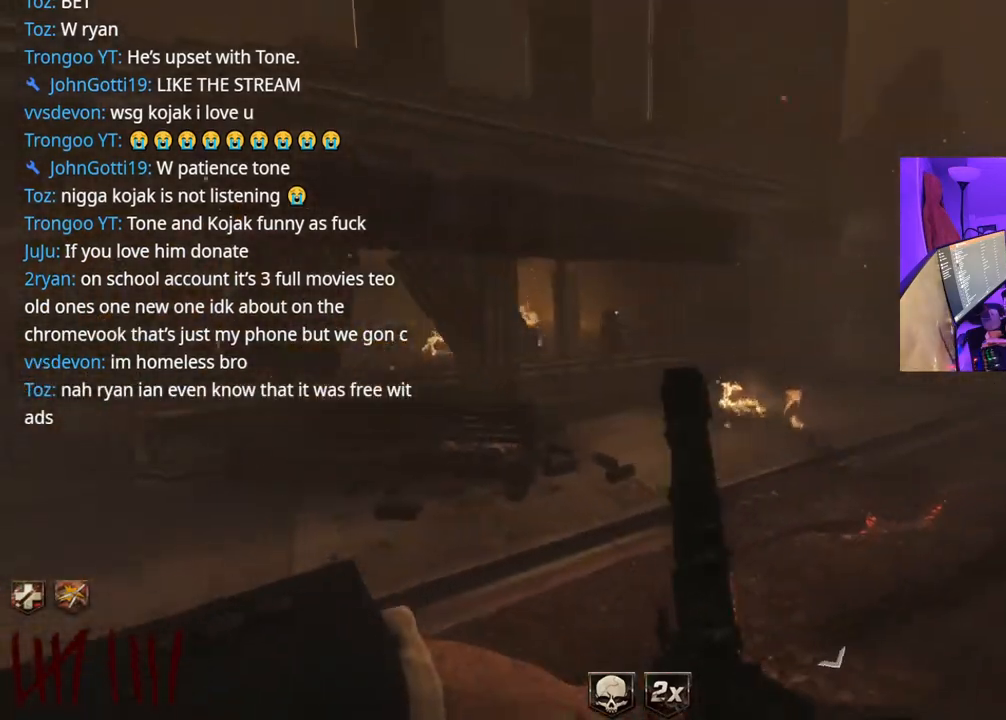
{"buttons": [], "left_stick": "right", "right_stick": "left", "events": [[133, "right_stick", "left"], [400, "left_stick", "right"]]}
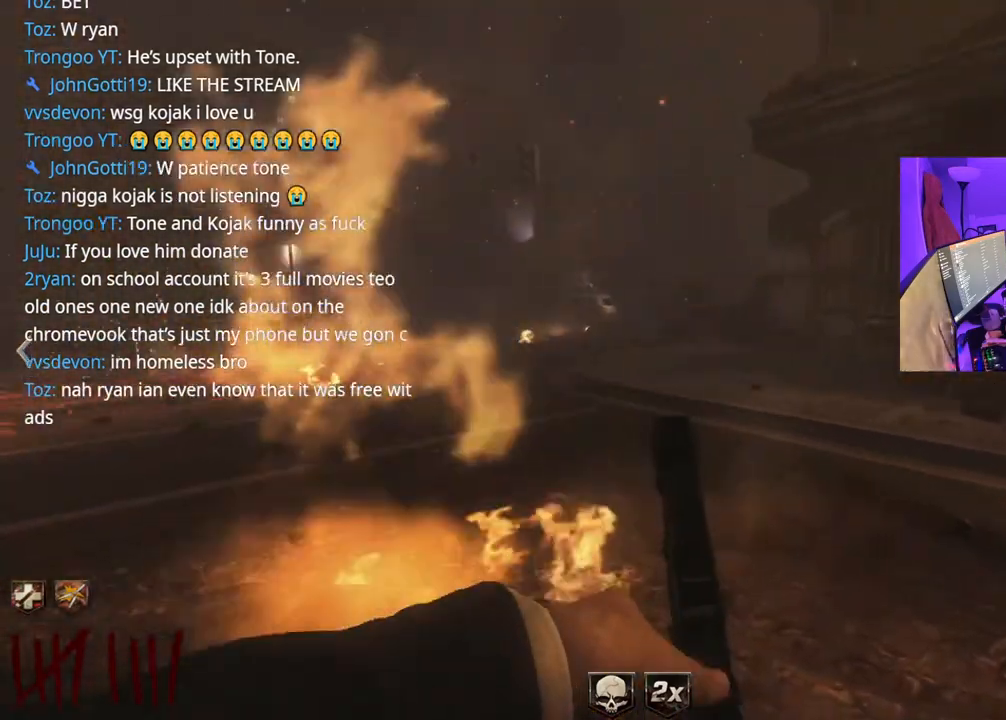
{"buttons": [], "left_stick": "up-right", "right_stick": "center"}
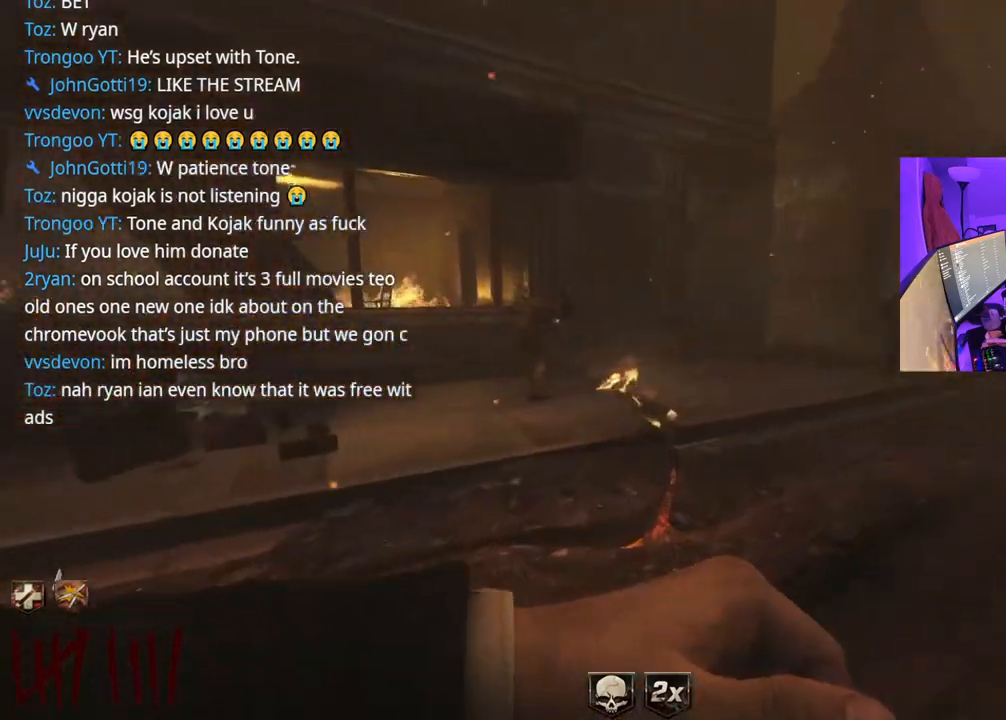
{"buttons": [], "left_stick": "up-left", "right_stick": "center", "events": [[50, "left_stick", "up"], [117, "right_stick", "left"], [250, "right_stick", "center"], [317, "A", "down"], [317, "left_stick", "up-left"], [383, "Y", "down"], [433, "A", "up"], [467, "Y", "up"]]}
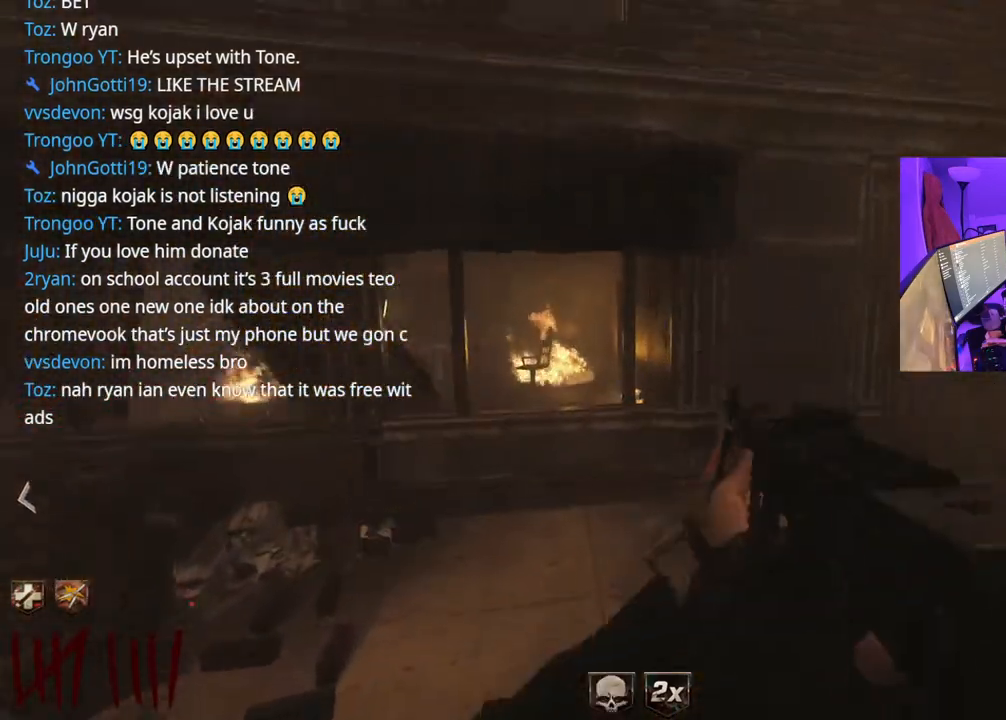
{"buttons": ["R2"], "left_stick": "down", "right_stick": "right", "events": [[33, "Y", "down"], [33, "left_stick", "right"], [50, "Y", "up"], [283, "right_stick", "right"], [383, "R2", "down"], [383, "left_stick", "down-right"], [483, "left_stick", "down"]]}
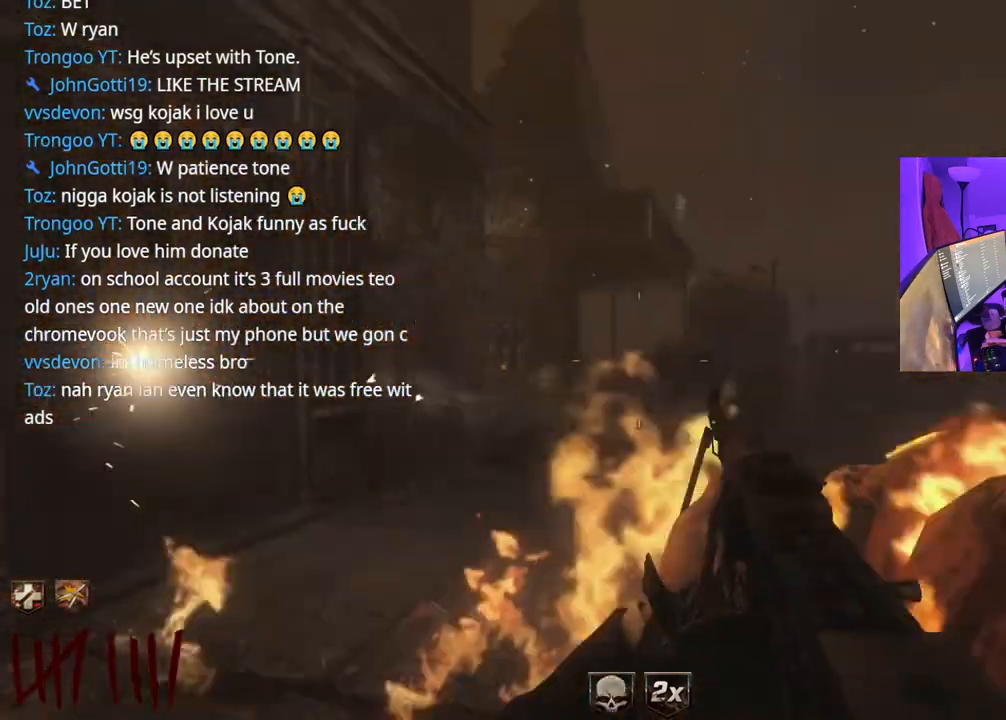
{"buttons": ["R2"], "left_stick": "down-right", "right_stick": "left", "events": [[67, "right_stick", "center"], [167, "right_stick", "down-right"], [300, "left_stick", "down-right"], [483, "right_stick", "left"]]}
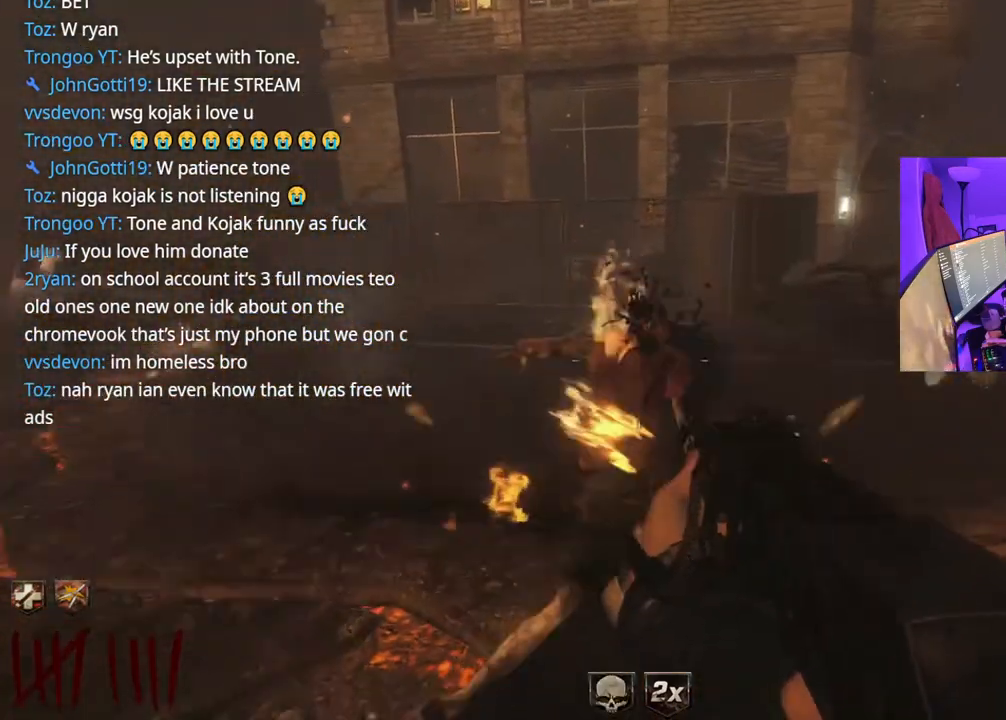
{"buttons": ["A"], "left_stick": "up", "right_stick": "center", "events": [[17, "left_stick", "right"], [150, "right_stick", "up-right"], [167, "left_stick", "up-right"], [183, "R2", "up"], [300, "left_stick", "up"], [417, "A", "down"], [467, "right_stick", "center"]]}
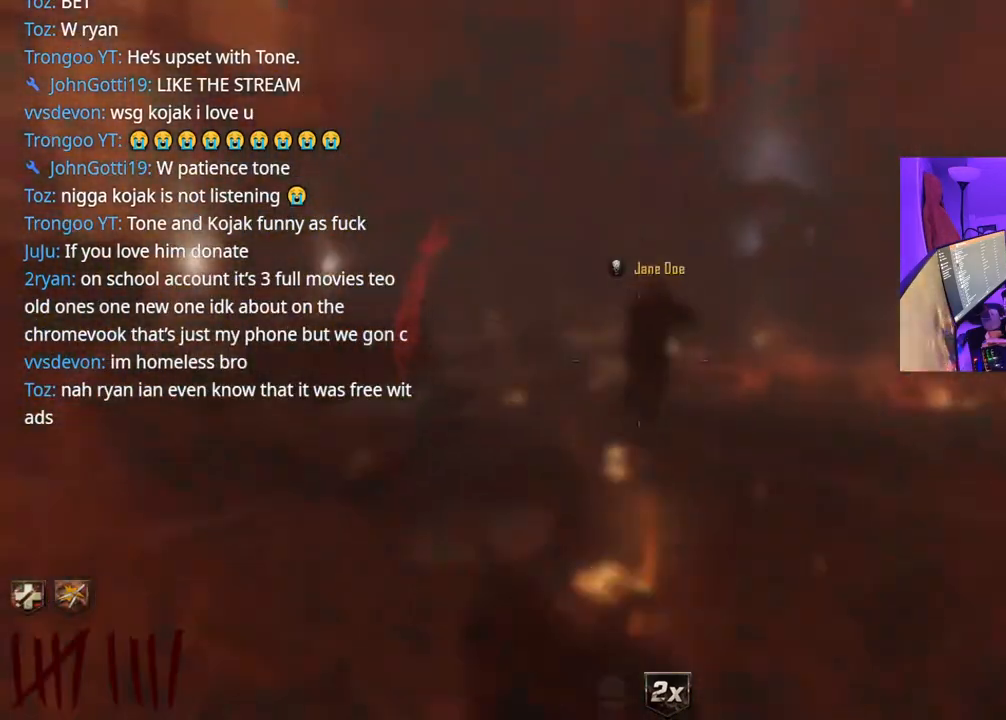
{"buttons": [], "left_stick": "up", "right_stick": "center", "events": [[50, "A", "up"], [167, "right_stick", "right"], [300, "right_stick", "center"]]}
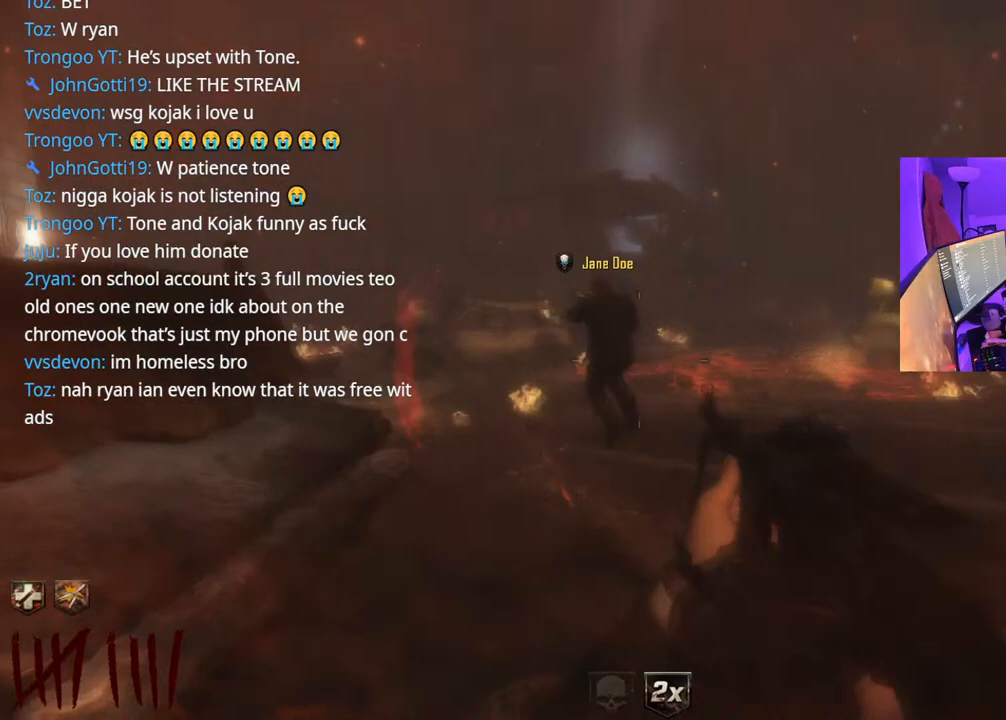
{"buttons": [], "left_stick": "up-right", "right_stick": "right", "events": [[33, "Y", "down"], [100, "Y", "up"], [150, "left_stick", "up-right"], [233, "A", "down"], [367, "A", "up"], [433, "right_stick", "right"]]}
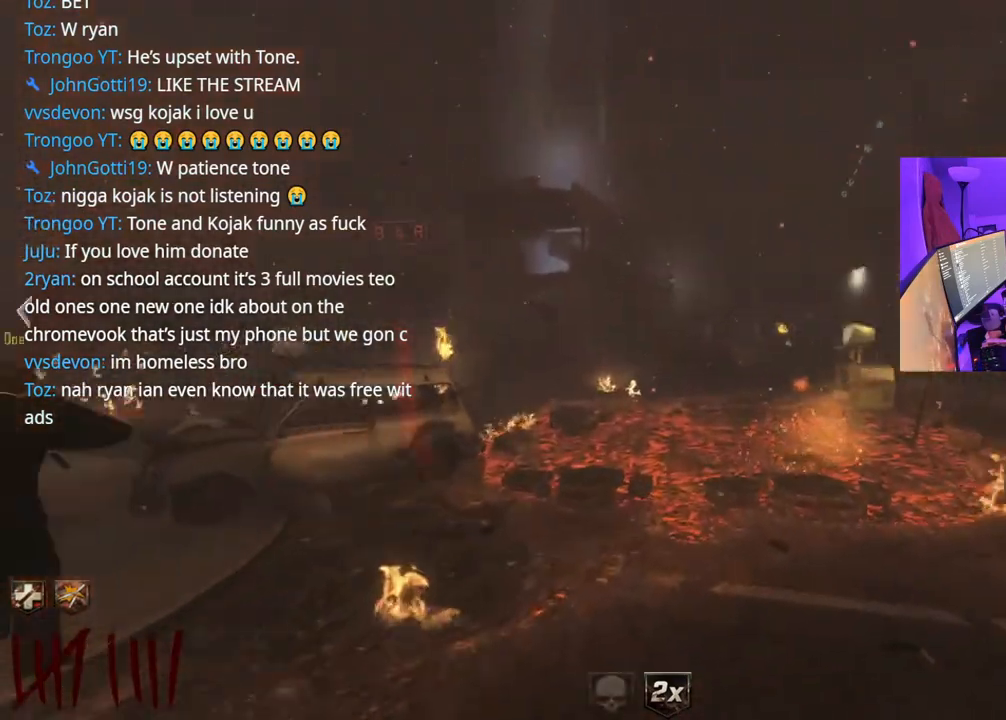
{"buttons": ["L2"], "left_stick": "up-right", "right_stick": "up", "events": [[133, "right_stick", "center"], [267, "L2", "down"], [467, "right_stick", "up"]]}
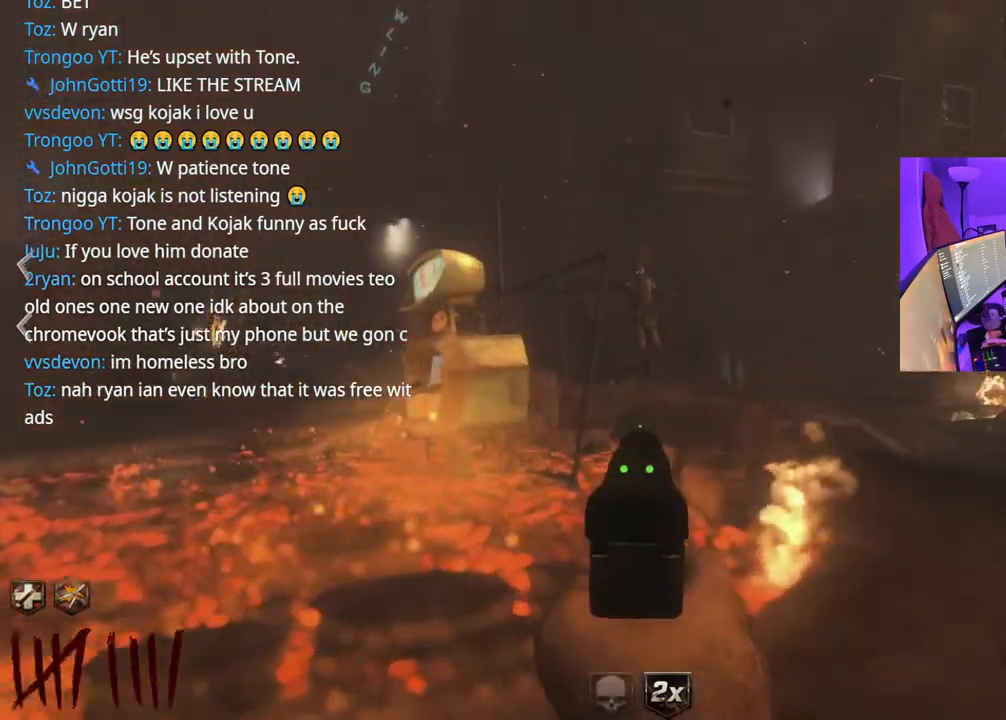
{"buttons": [], "left_stick": "center", "right_stick": "left", "events": [[83, "right_stick", "center"], [117, "R2", "down"], [217, "R2", "up"], [317, "left_stick", "center"], [483, "L2", "up"], [500, "right_stick", "left"]]}
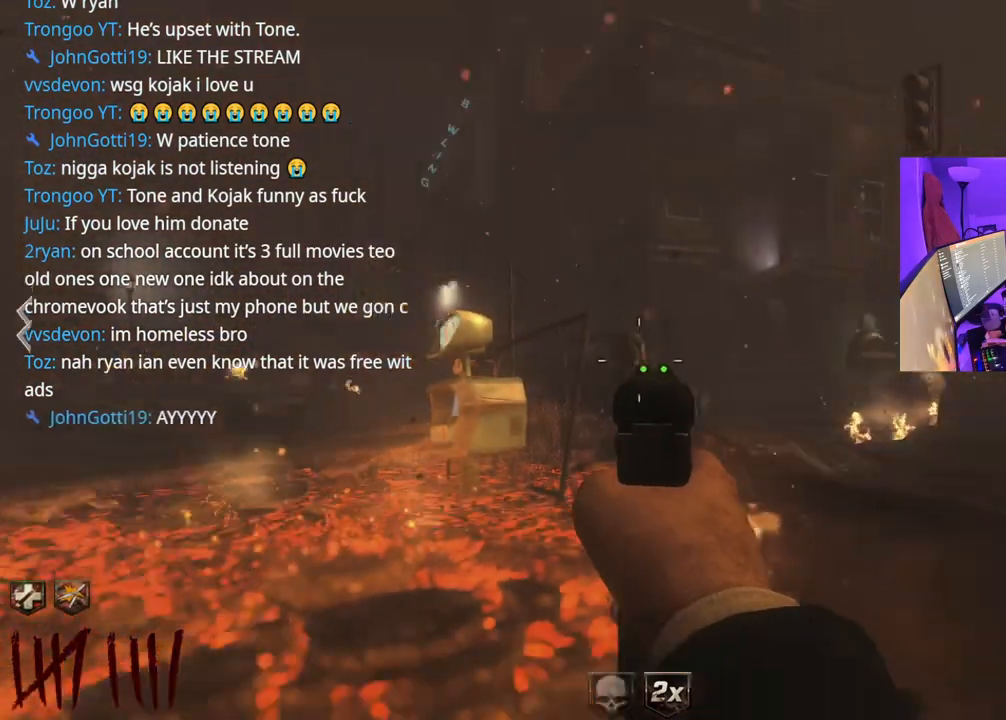
{"buttons": [], "left_stick": "left", "right_stick": "center", "events": [[50, "left_stick", "right"], [200, "right_stick", "center"], [367, "left_stick", "center"], [500, "left_stick", "left"]]}
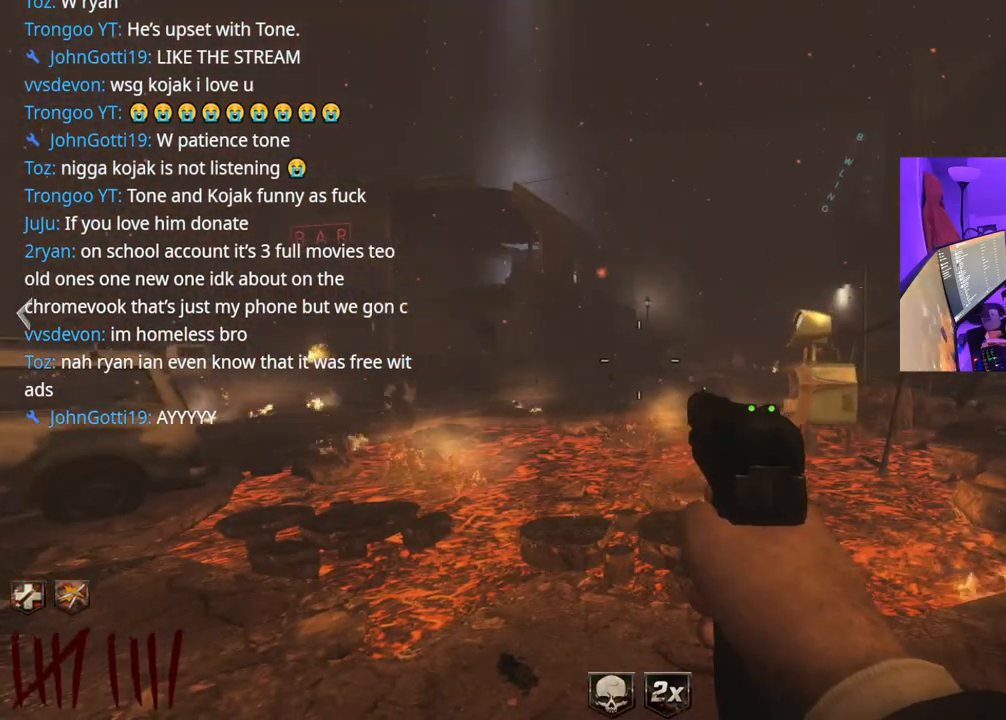
{"buttons": ["L2"], "left_stick": "left", "right_stick": "center", "events": [[150, "L2", "down"], [267, "right_stick", "down"], [383, "right_stick", "center"]]}
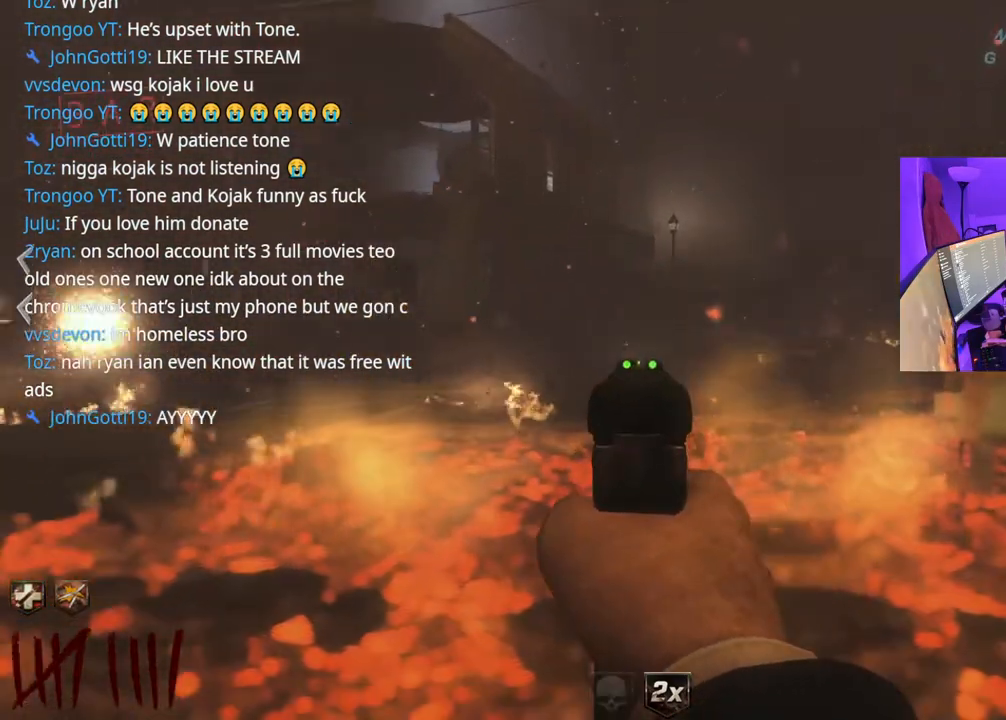
{"buttons": ["L2"], "left_stick": "center", "right_stick": "center", "events": [[167, "left_stick", "center"], [167, "right_stick", "left"], [217, "right_stick", "center"]]}
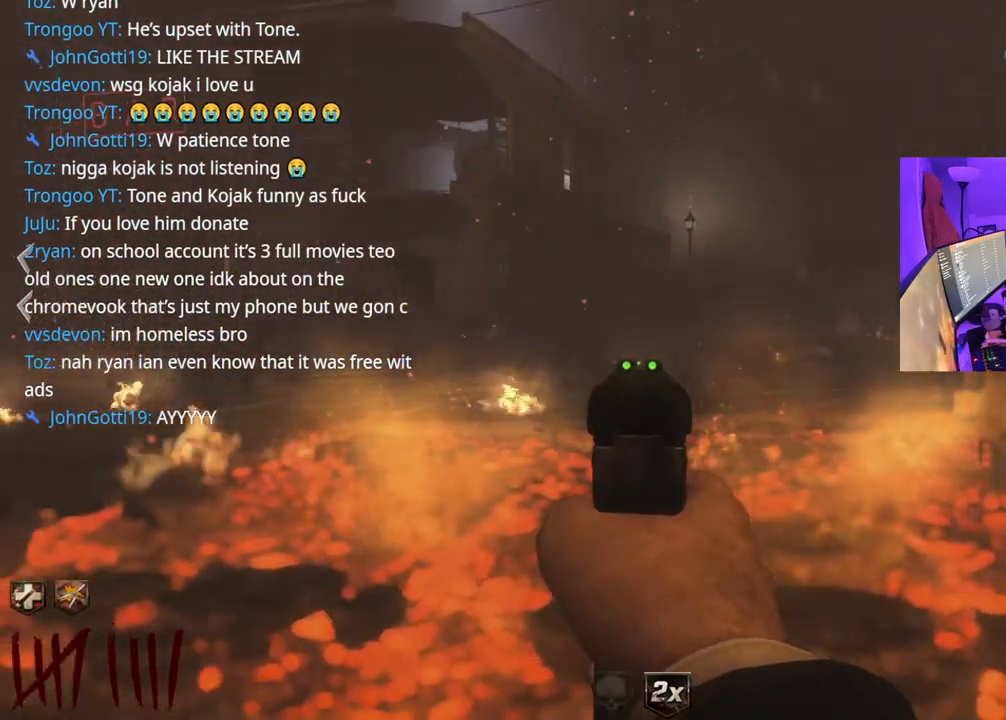
{"buttons": ["L2"], "left_stick": "center", "right_stick": "down", "events": [[200, "right_stick", "up"], [283, "right_stick", "center"], [483, "right_stick", "down"]]}
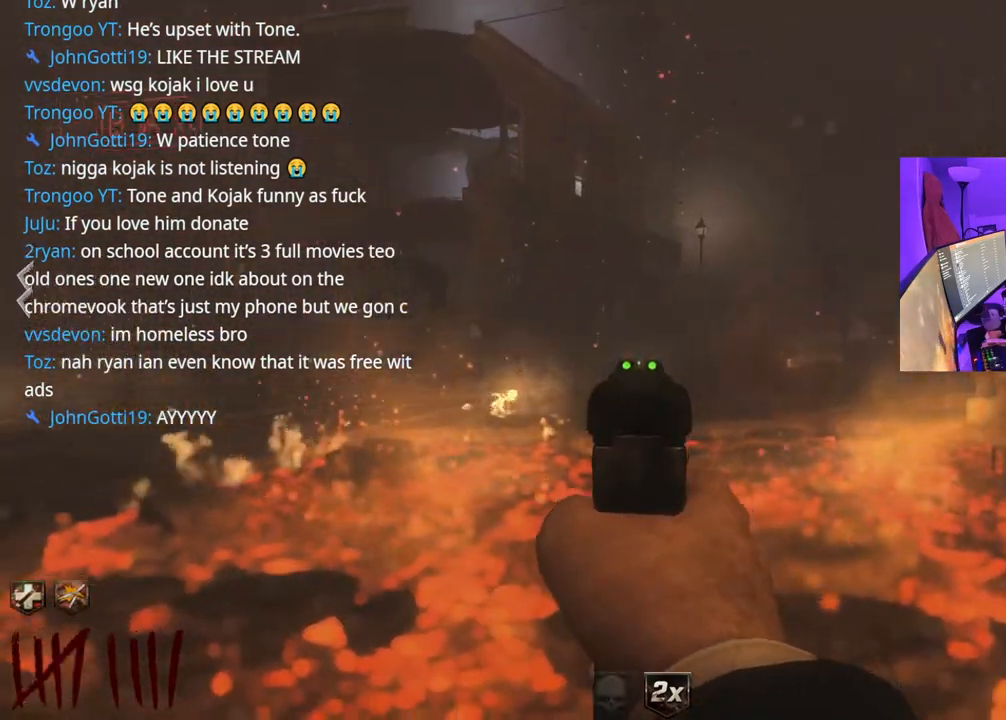
{"buttons": ["L2"], "left_stick": "center", "right_stick": "center", "events": [[67, "right_stick", "center"], [117, "R2", "down"], [150, "R2", "up"]]}
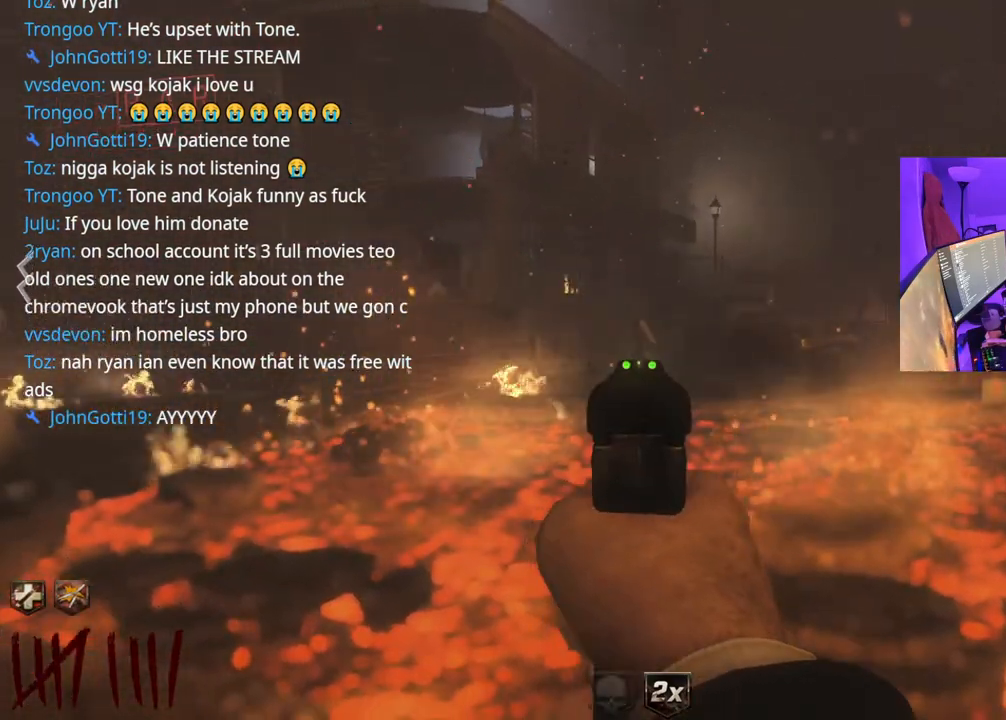
{"buttons": [], "left_stick": "up-left", "right_stick": "center", "events": [[167, "L2", "up"], [167, "right_stick", "left"], [317, "left_stick", "up"], [450, "left_stick", "up-left"], [450, "right_stick", "center"]]}
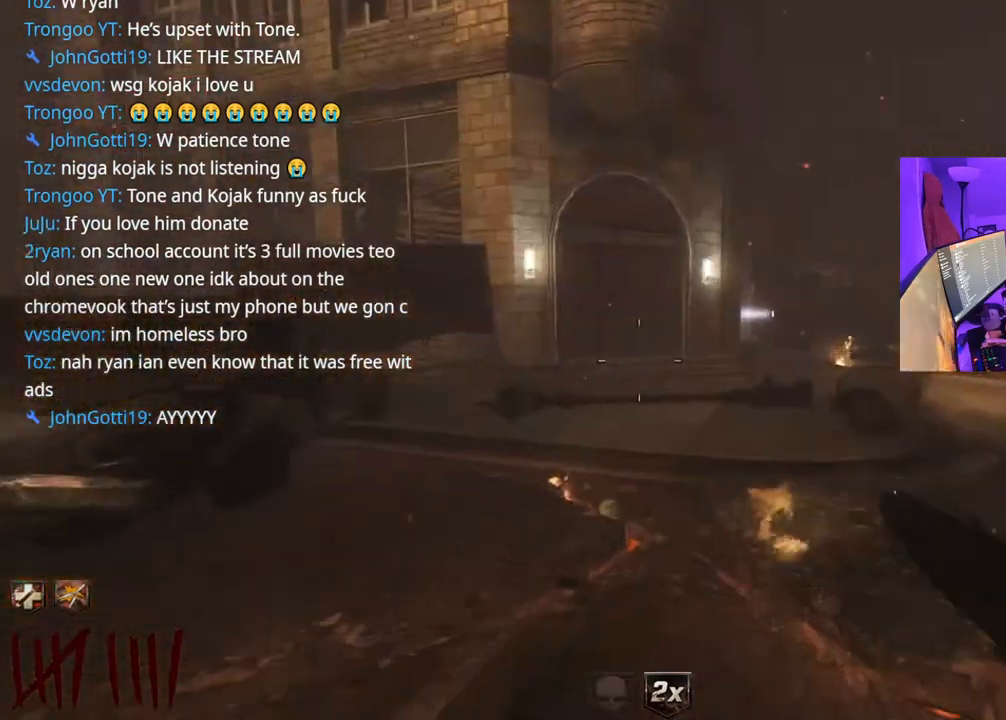
{"buttons": [], "left_stick": "up", "right_stick": "center", "events": [[50, "A", "down"], [117, "Y", "down"], [183, "A", "up"], [200, "Y", "up"], [250, "Y", "down"], [300, "Y", "up"], [300, "left_stick", "up"]]}
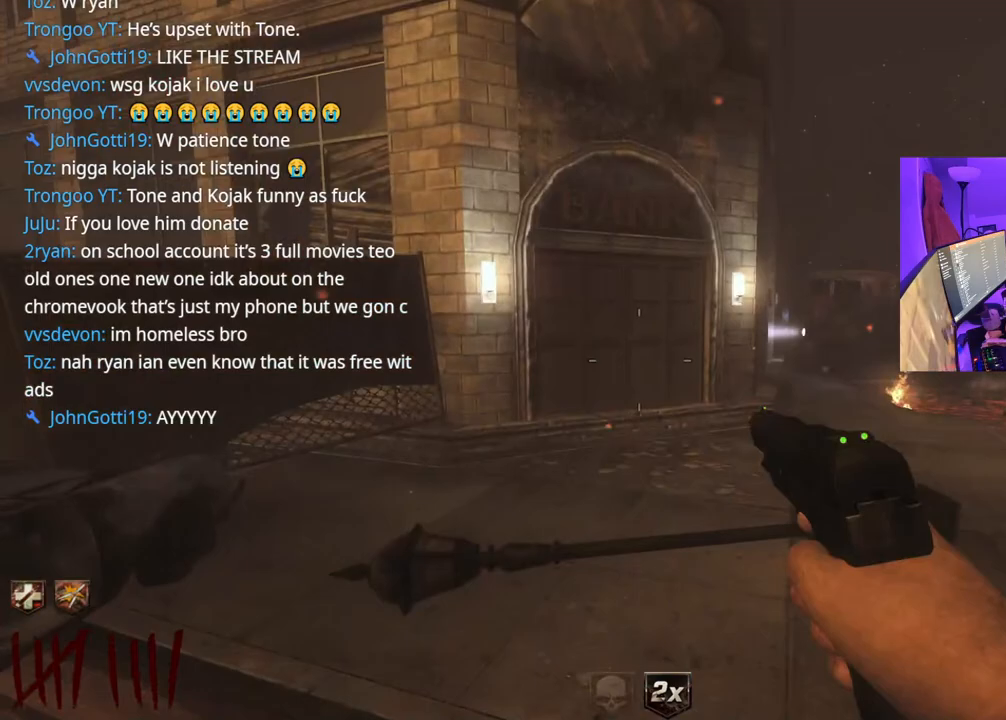
{"buttons": ["Y"], "left_stick": "up", "right_stick": "center", "events": [[117, "right_stick", "right"], [250, "right_stick", "center"], [333, "Y", "down"], [400, "Y", "up"], [433, "Y", "down"]]}
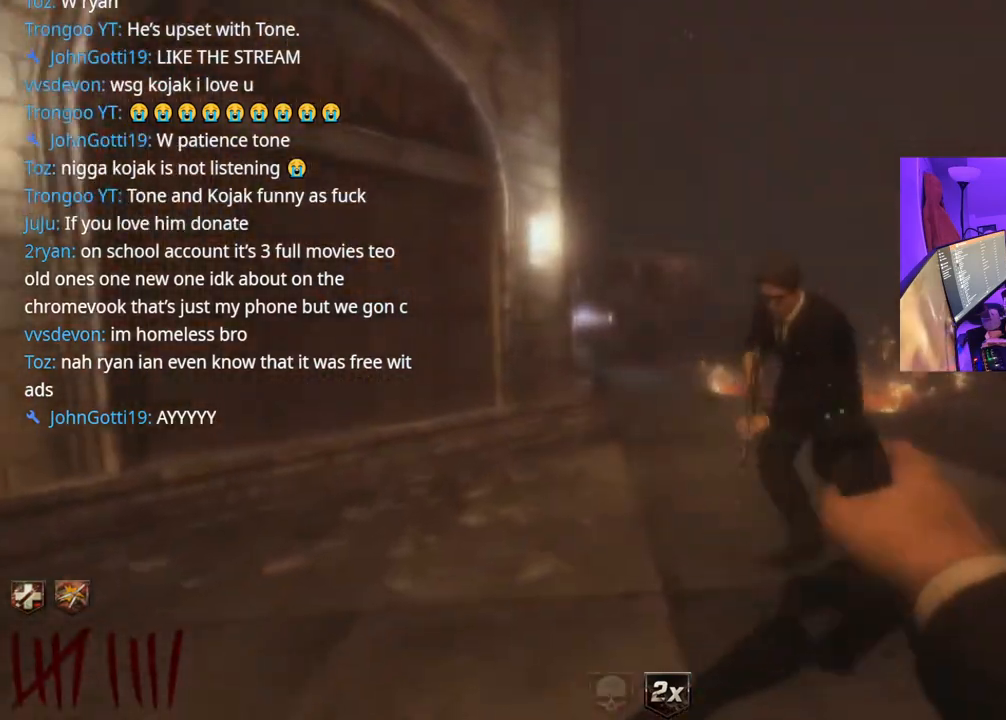
{"buttons": [], "left_stick": "up-left", "right_stick": "center", "events": [[17, "Y", "up"], [250, "left_stick", "up-left"], [250, "right_stick", "right"], [483, "right_stick", "center"]]}
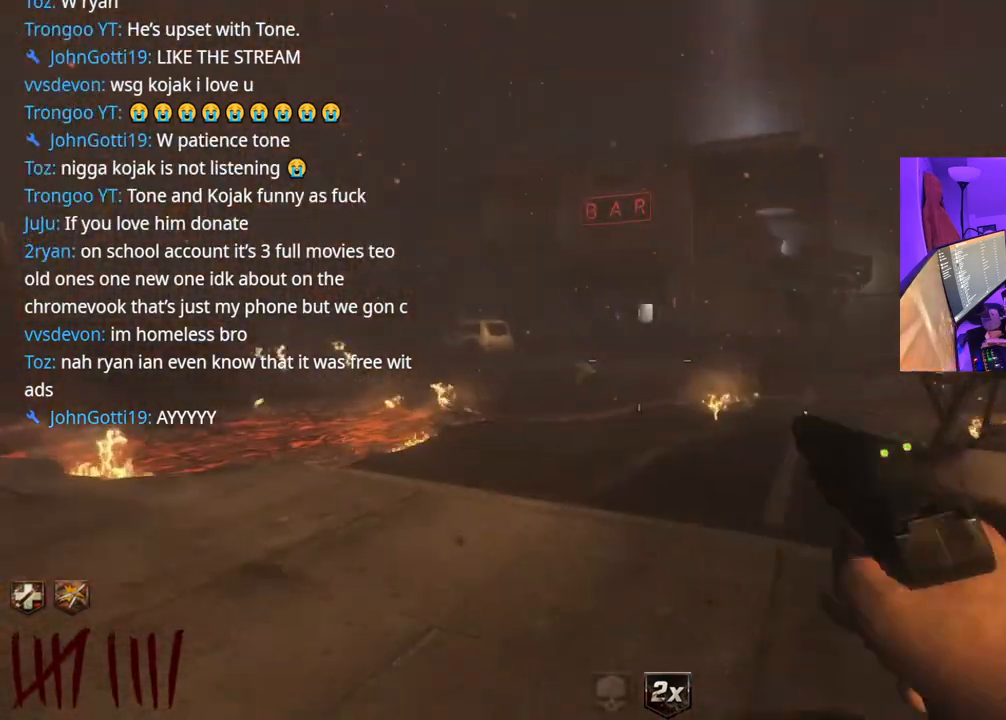
{"buttons": [], "left_stick": "up", "right_stick": "right", "events": [[133, "left_stick", "up"], [433, "right_stick", "right"]]}
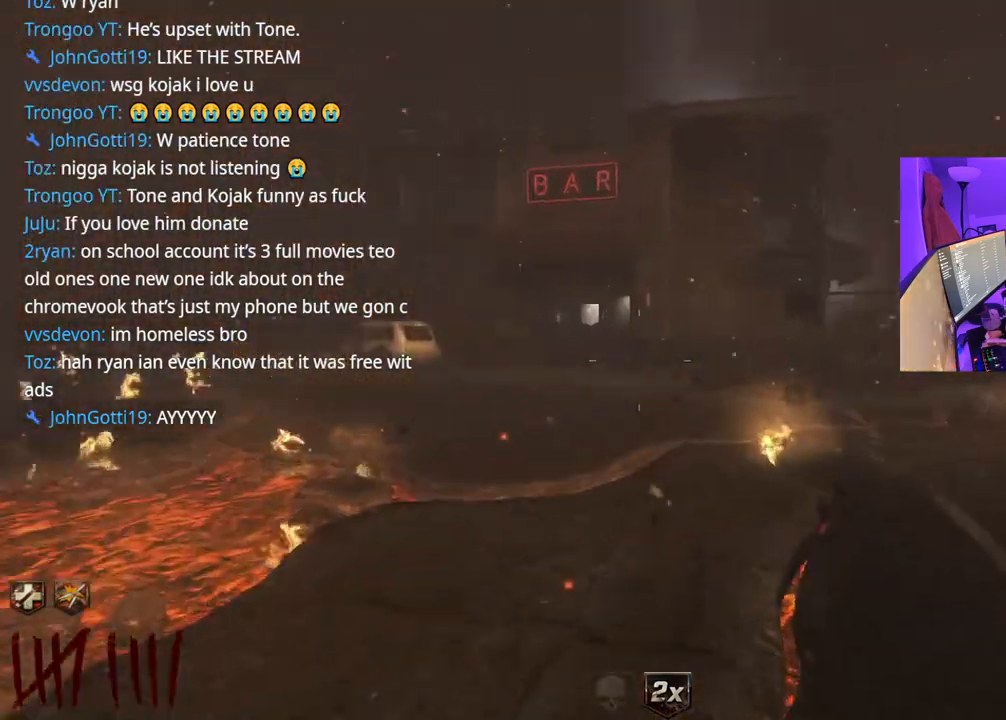
{"buttons": ["L2"], "left_stick": "up-right", "right_stick": "right", "events": [[117, "right_stick", "center"], [283, "L2", "down"], [433, "left_stick", "up-right"], [433, "right_stick", "right"]]}
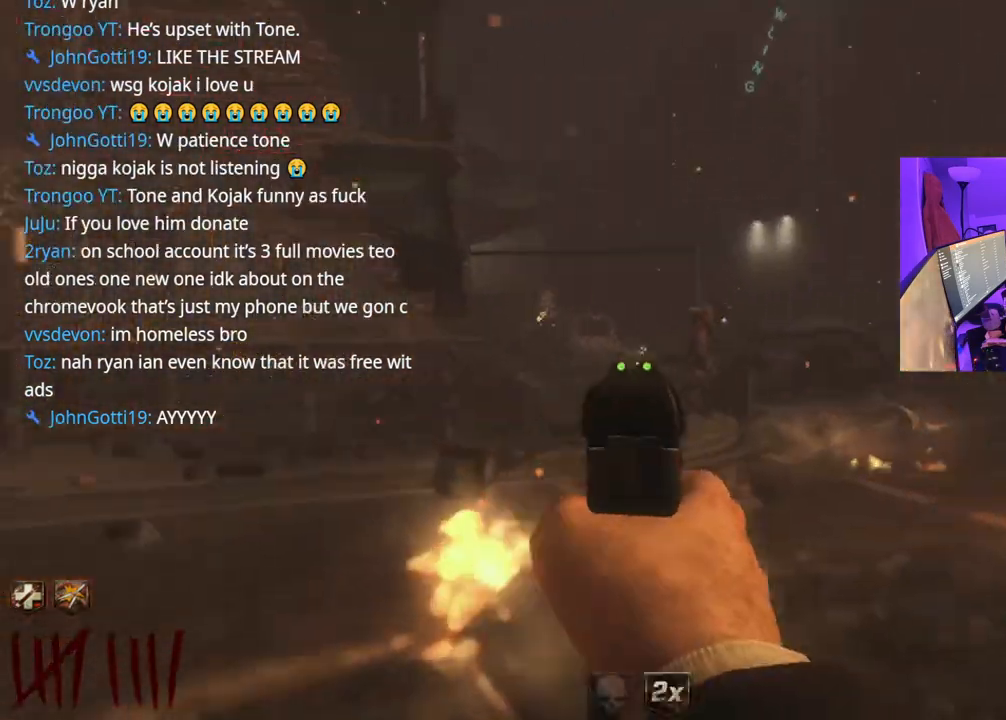
{"buttons": ["L2", "R2"], "left_stick": "center", "right_stick": "center", "events": [[67, "right_stick", "center"], [167, "left_stick", "center"], [300, "left_stick", "right"], [383, "right_stick", "right"], [433, "left_stick", "center"], [467, "R2", "down"], [467, "right_stick", "center"]]}